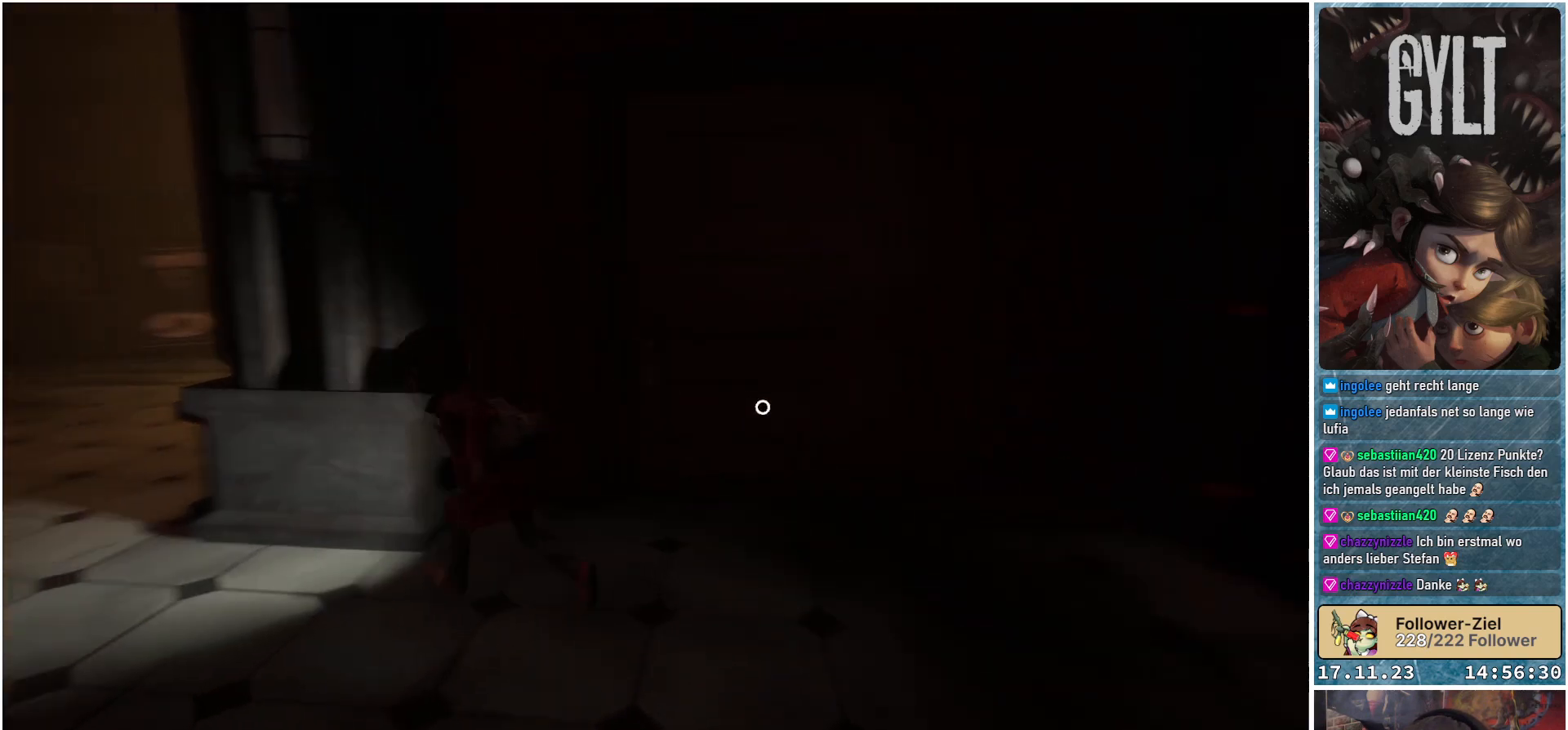
Gameplay with a controller (Xbox layout); each line is a JSON object with the inputs held at the frame after it. "events" lists button and stick changes between this image and that frame as [ms after this image, input, new state], when the widget could be followed in between.
{"buttons": [], "left_stick": "up-left", "right_stick": "center", "events": [[183, "left_stick", "up-left"], [250, "right_stick", "center"]]}
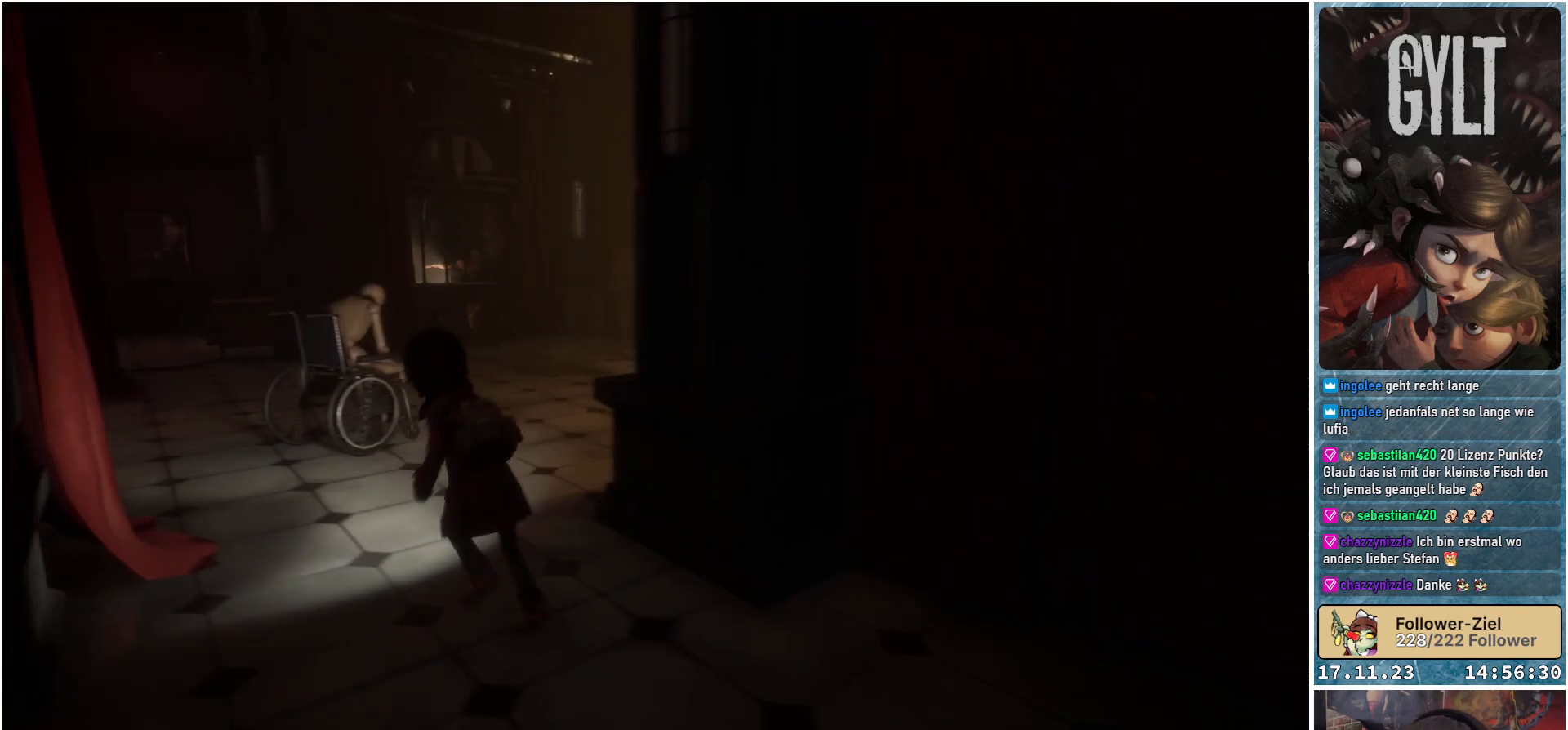
{"buttons": [], "left_stick": "up", "right_stick": "center", "events": [[350, "left_stick", "up"]]}
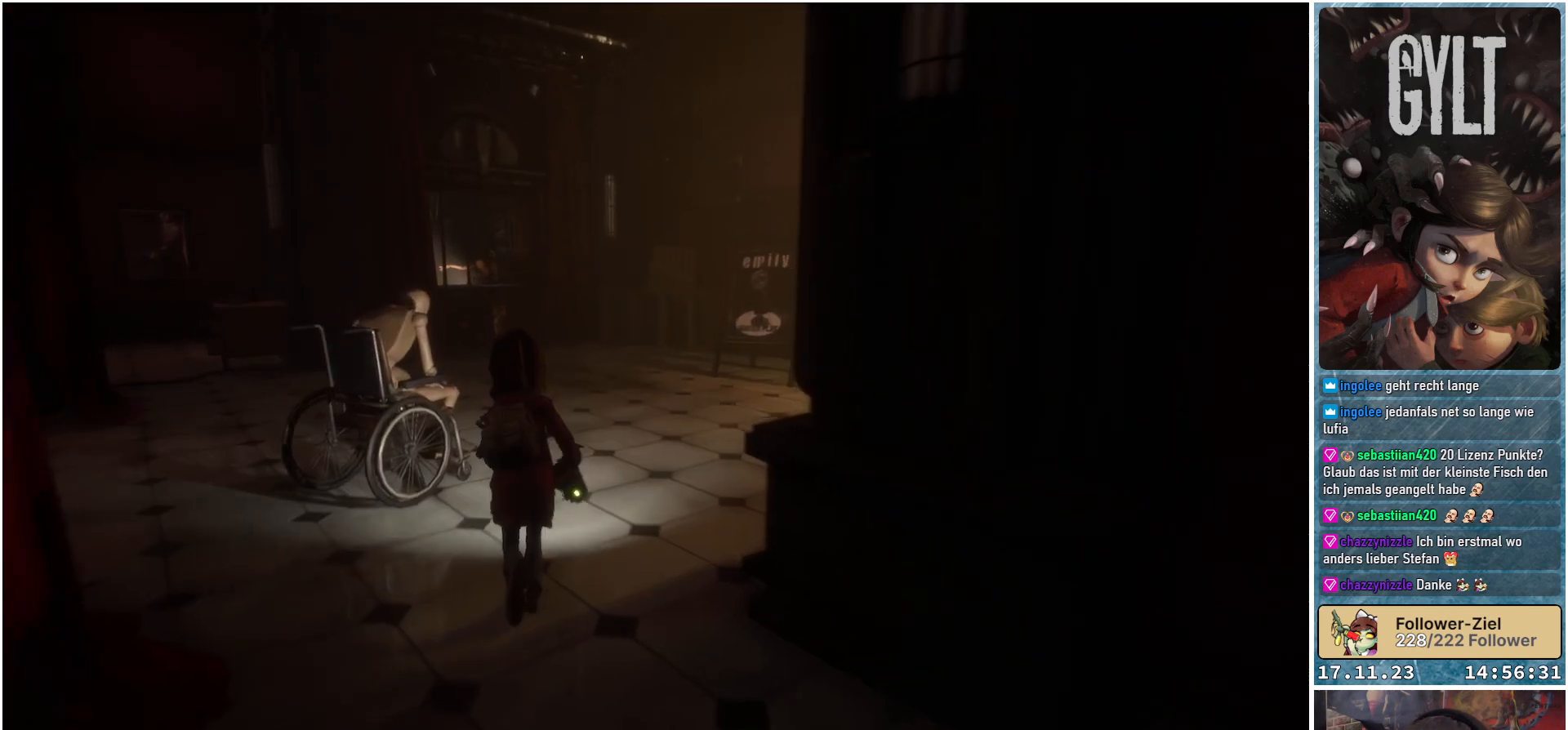
{"buttons": [], "left_stick": "up", "right_stick": "center", "events": []}
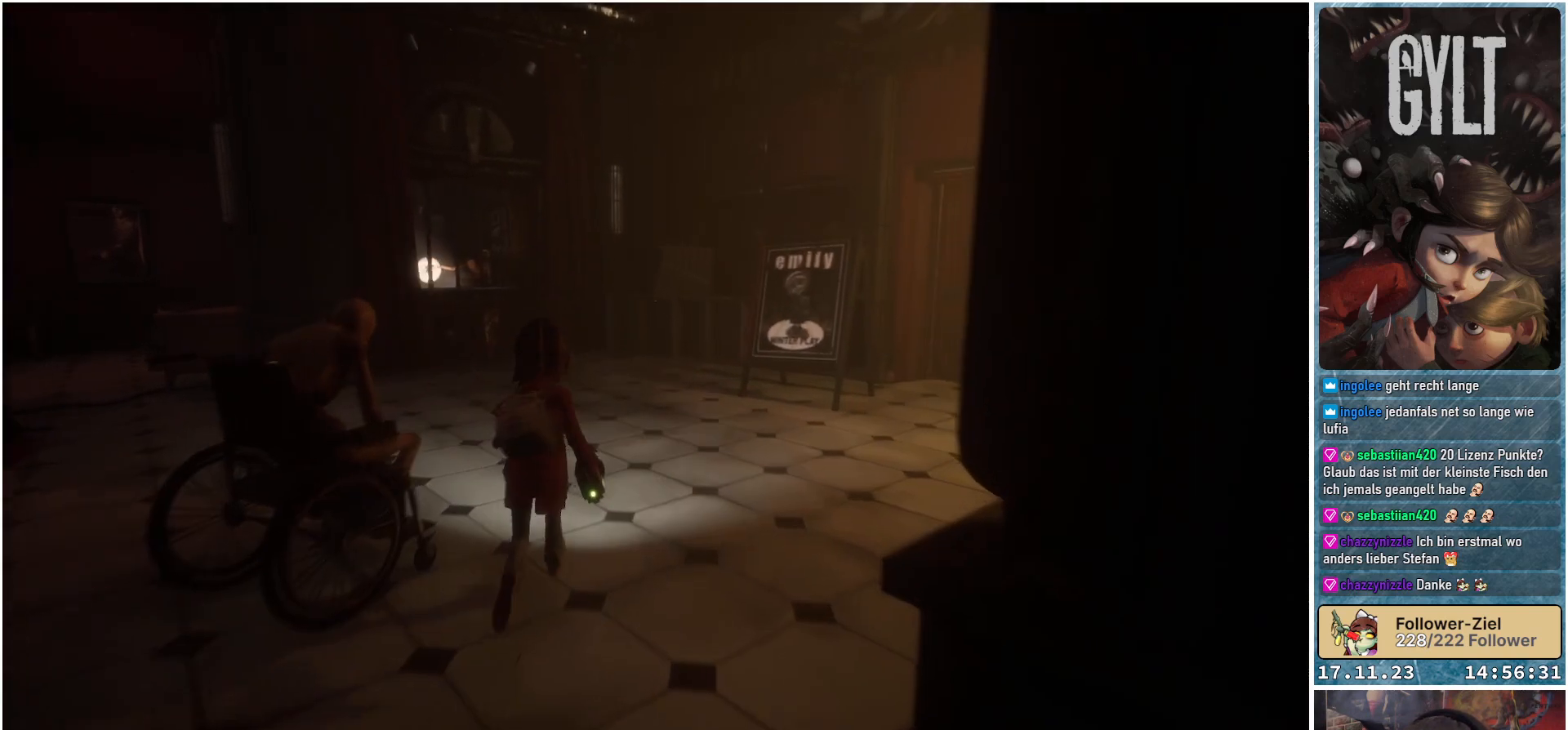
{"buttons": [], "left_stick": "up", "right_stick": "center", "events": []}
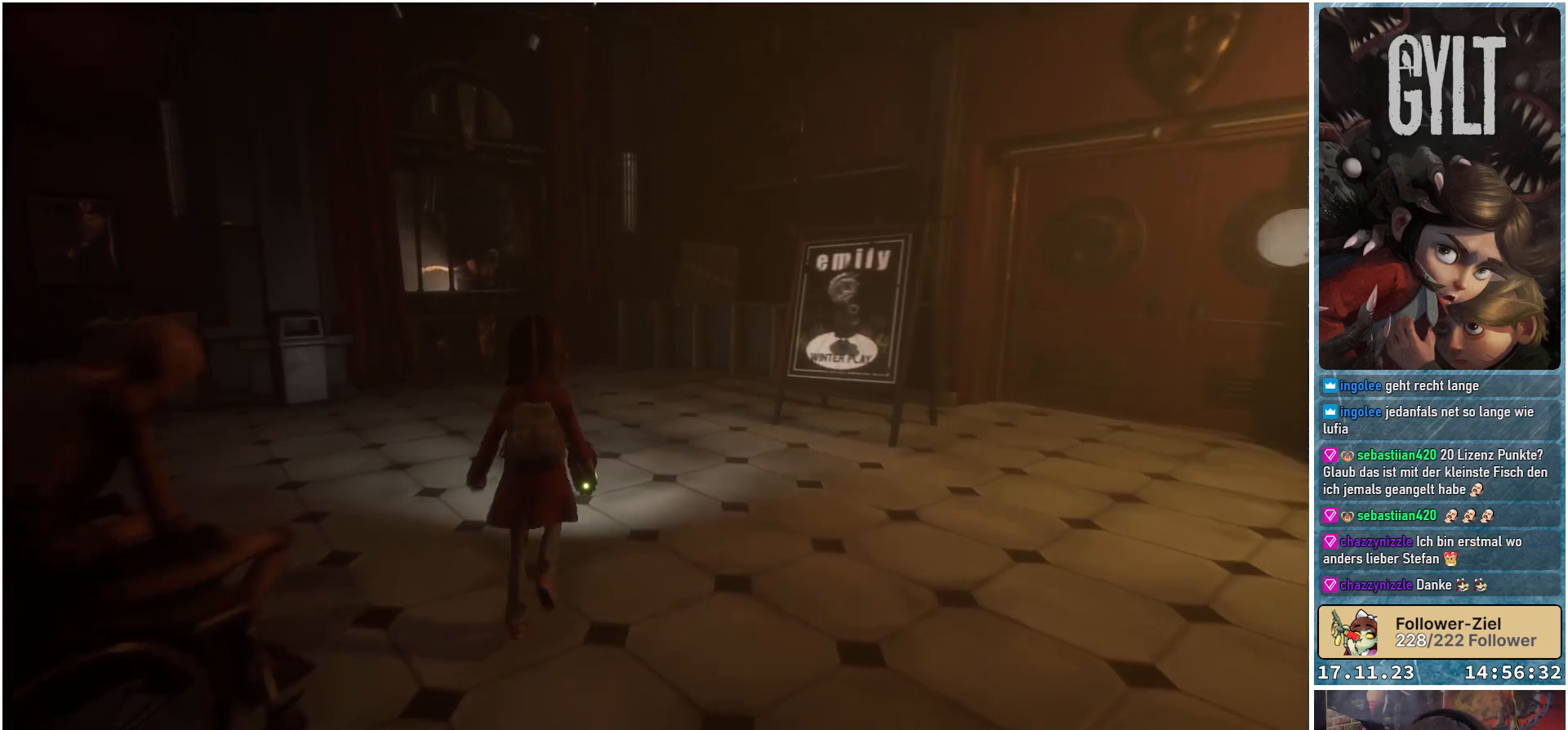
{"buttons": [], "left_stick": "up", "right_stick": "center", "events": [[150, "right_stick", "right"], [500, "right_stick", "center"]]}
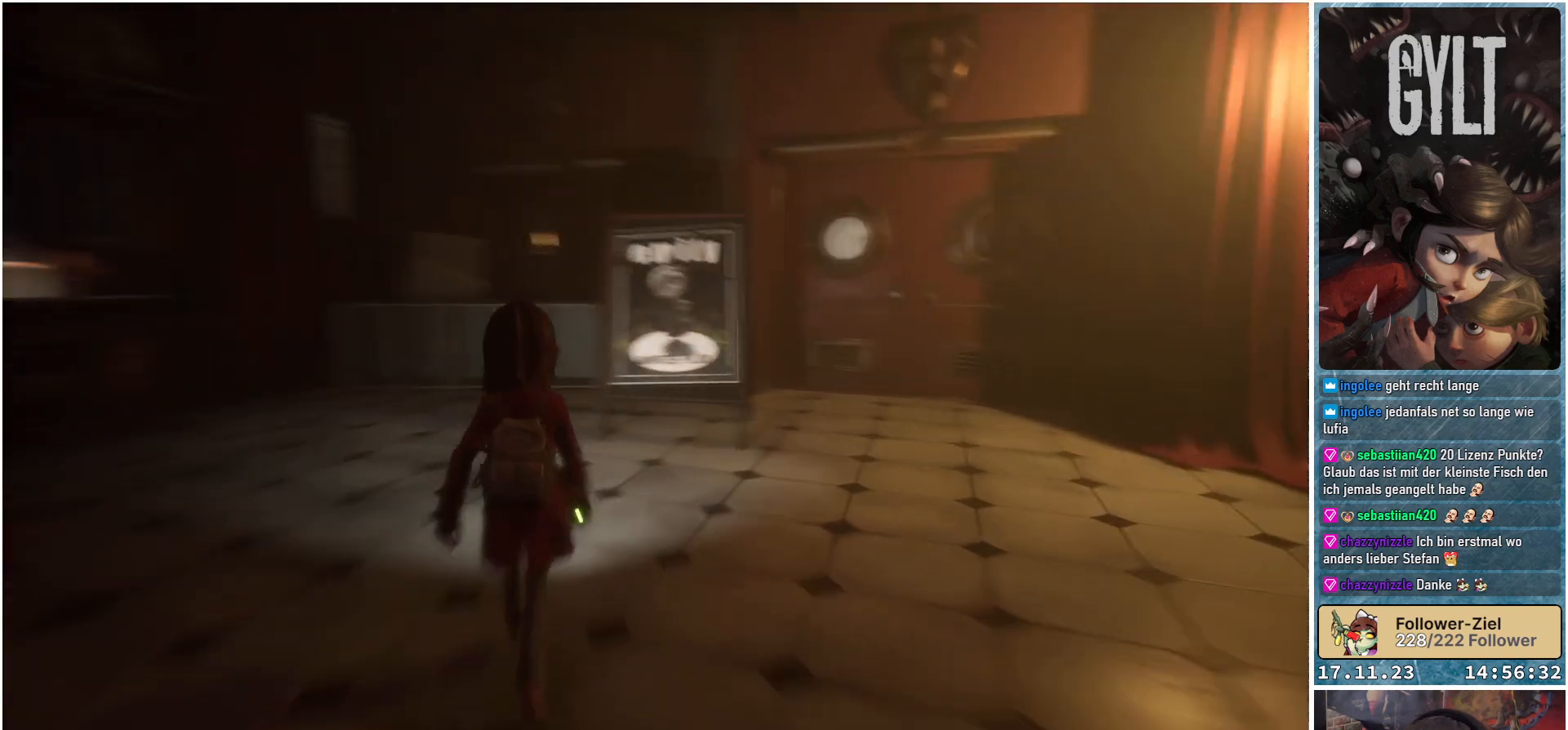
{"buttons": [], "left_stick": "up", "right_stick": "center", "events": []}
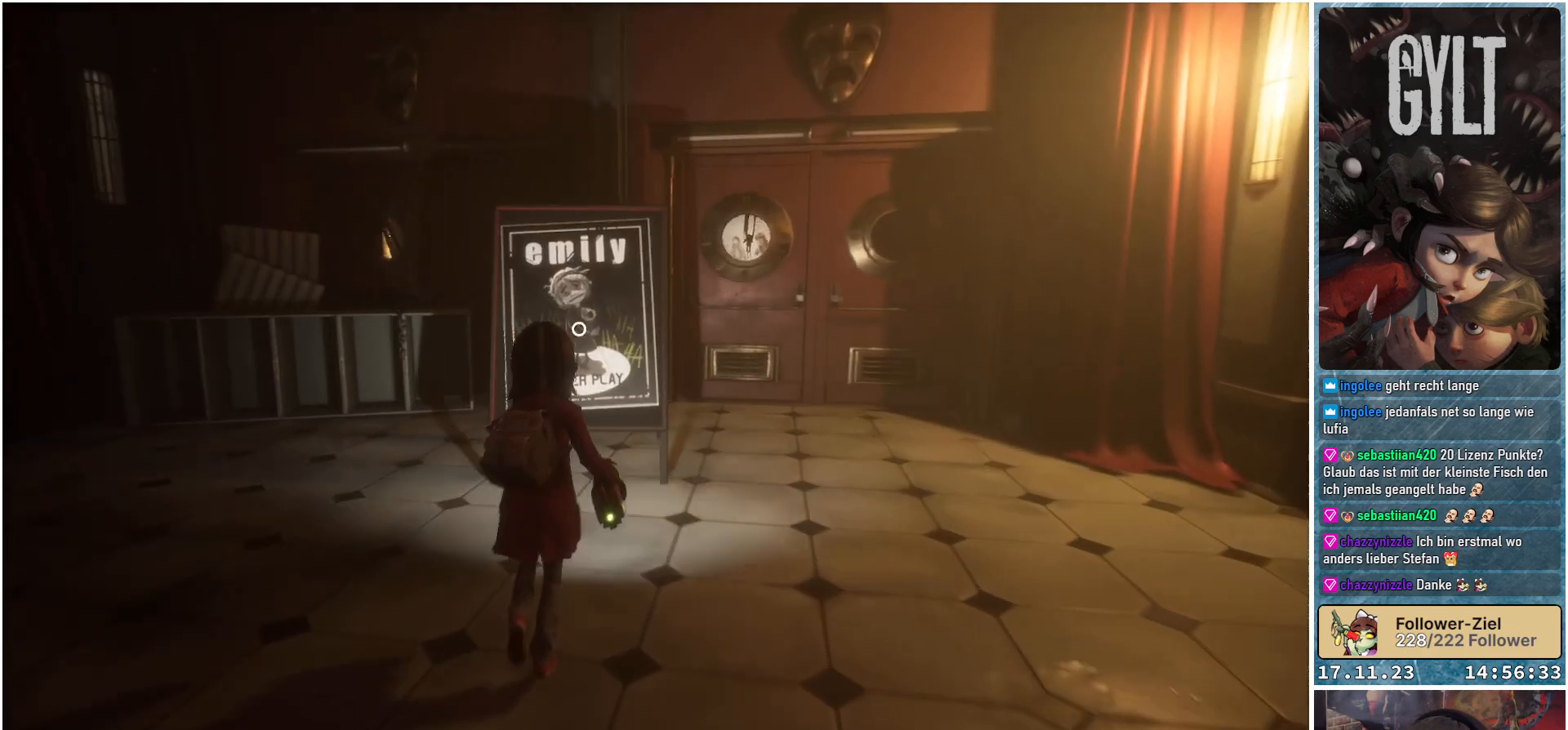
{"buttons": [], "left_stick": "center", "right_stick": "center", "events": [[500, "left_stick", "center"]]}
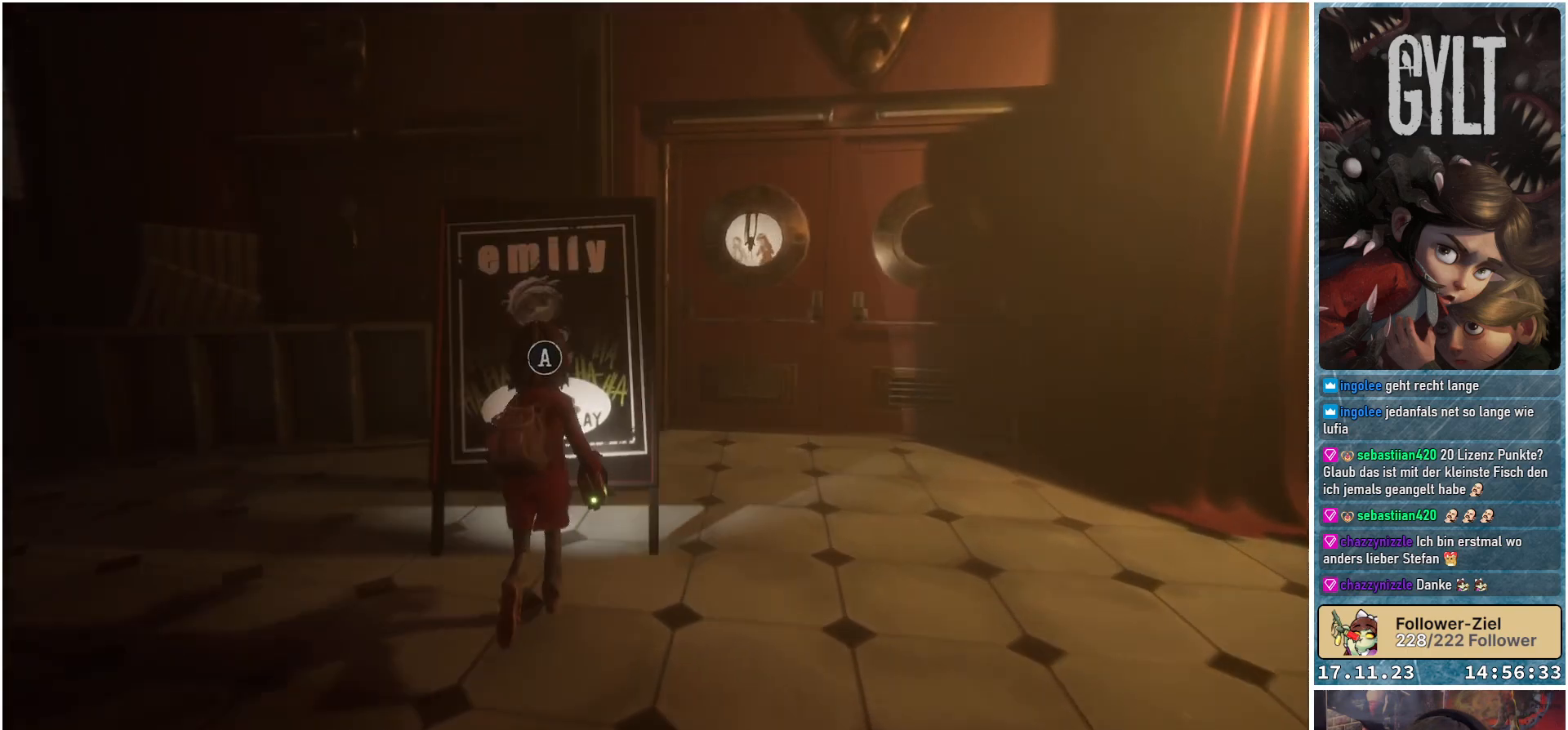
{"buttons": ["A"], "left_stick": "center", "right_stick": "center", "events": [[433, "A", "down"]]}
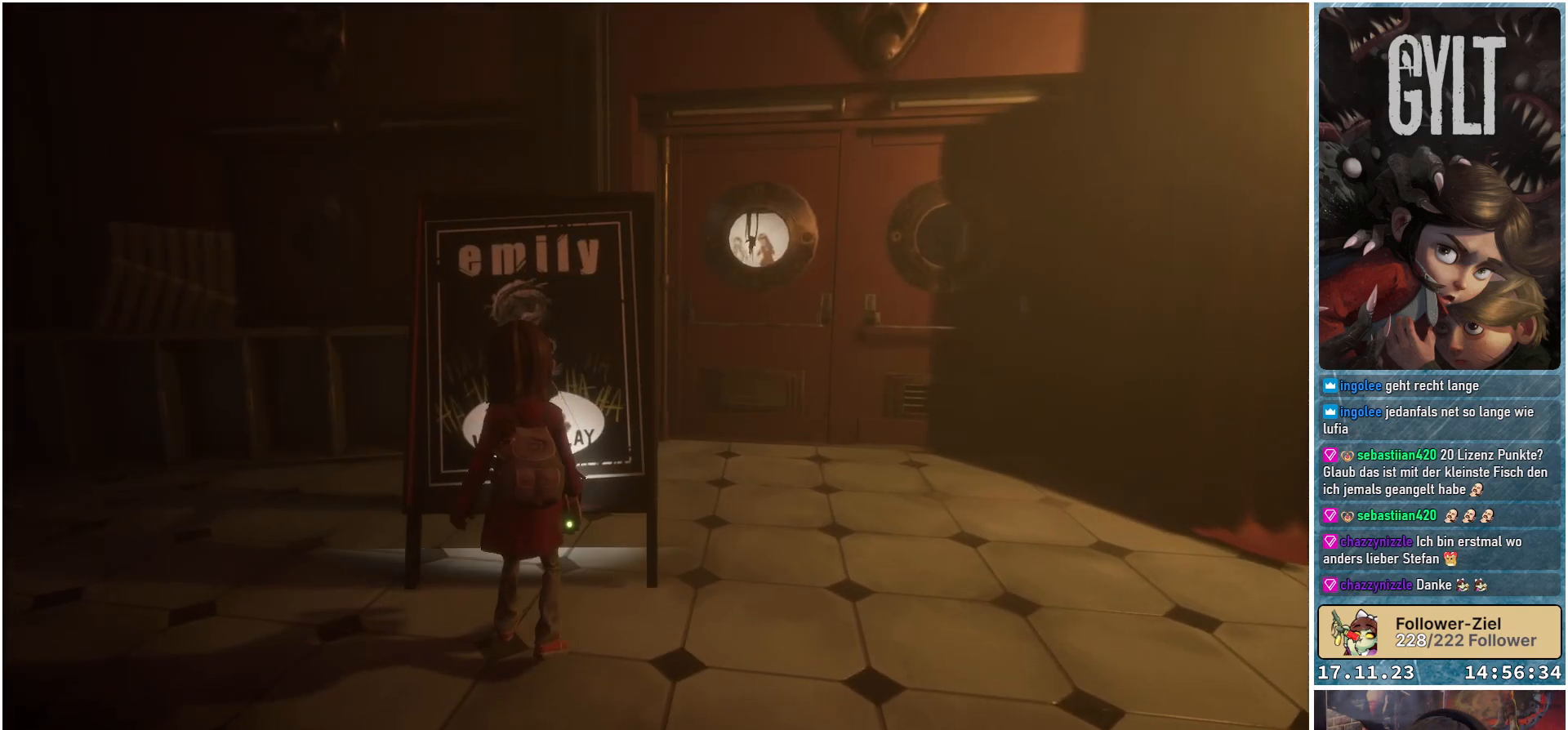
{"buttons": [], "left_stick": "center", "right_stick": "center", "events": [[67, "A", "up"]]}
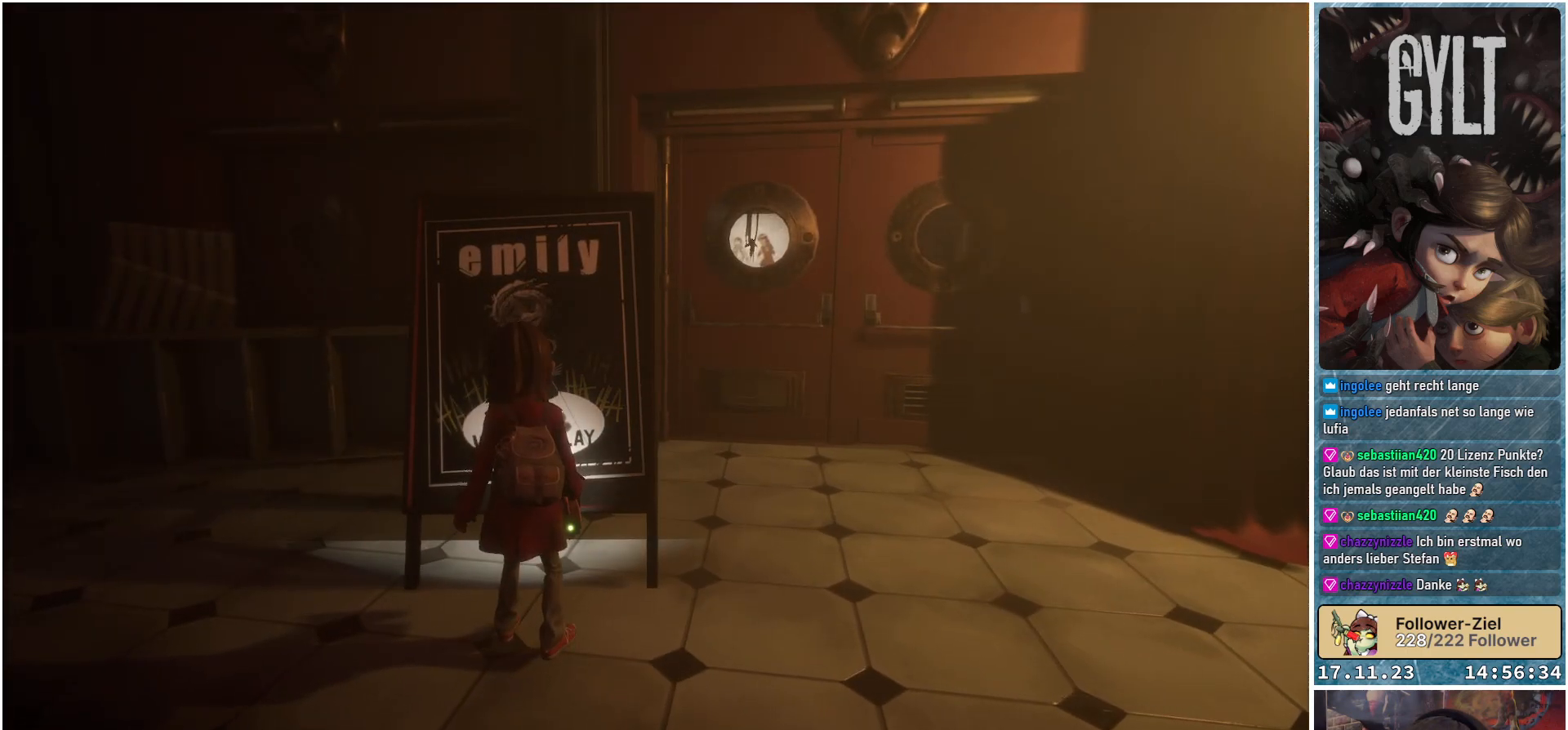
{"buttons": [], "left_stick": "center", "right_stick": "center", "events": []}
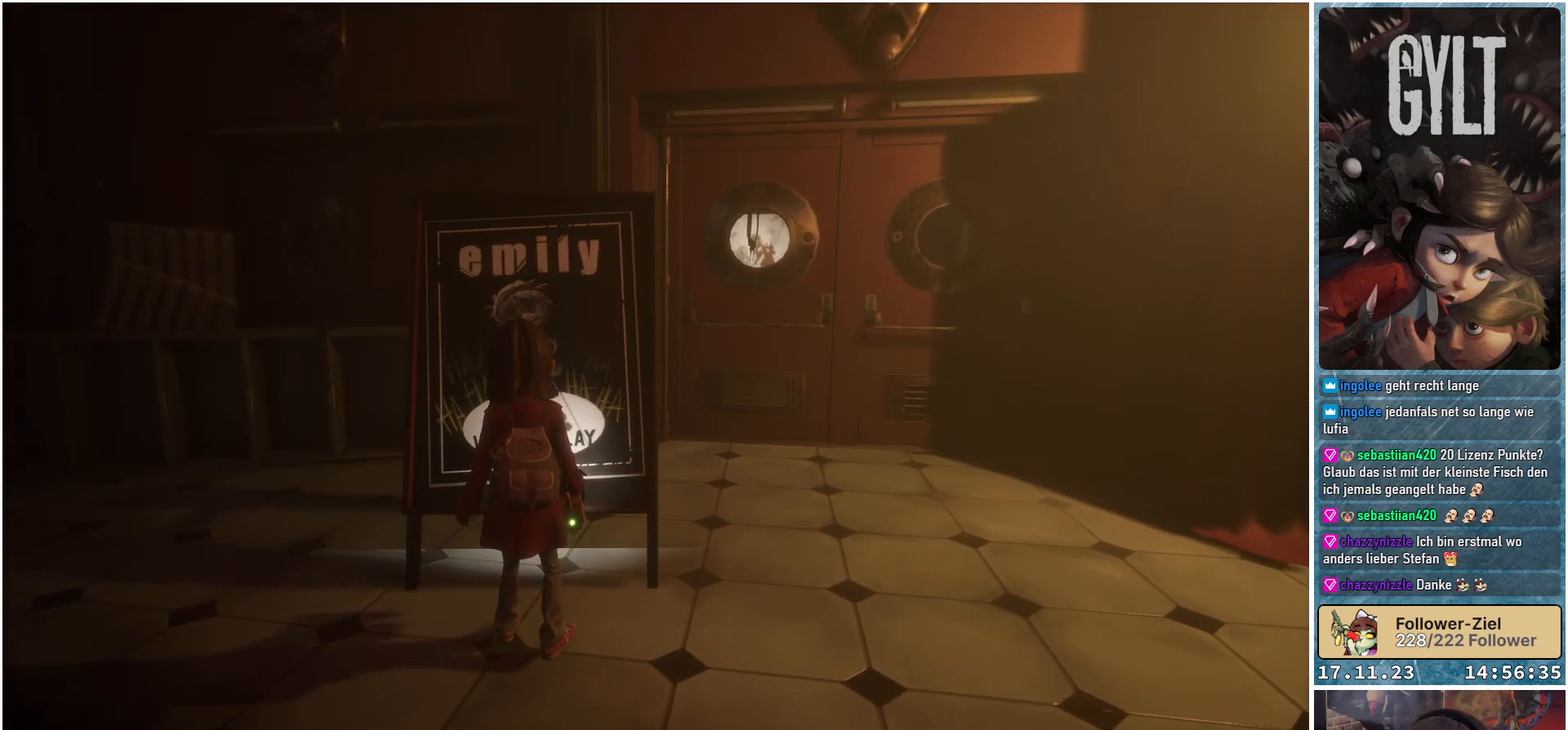
{"buttons": [], "left_stick": "center", "right_stick": "center", "events": []}
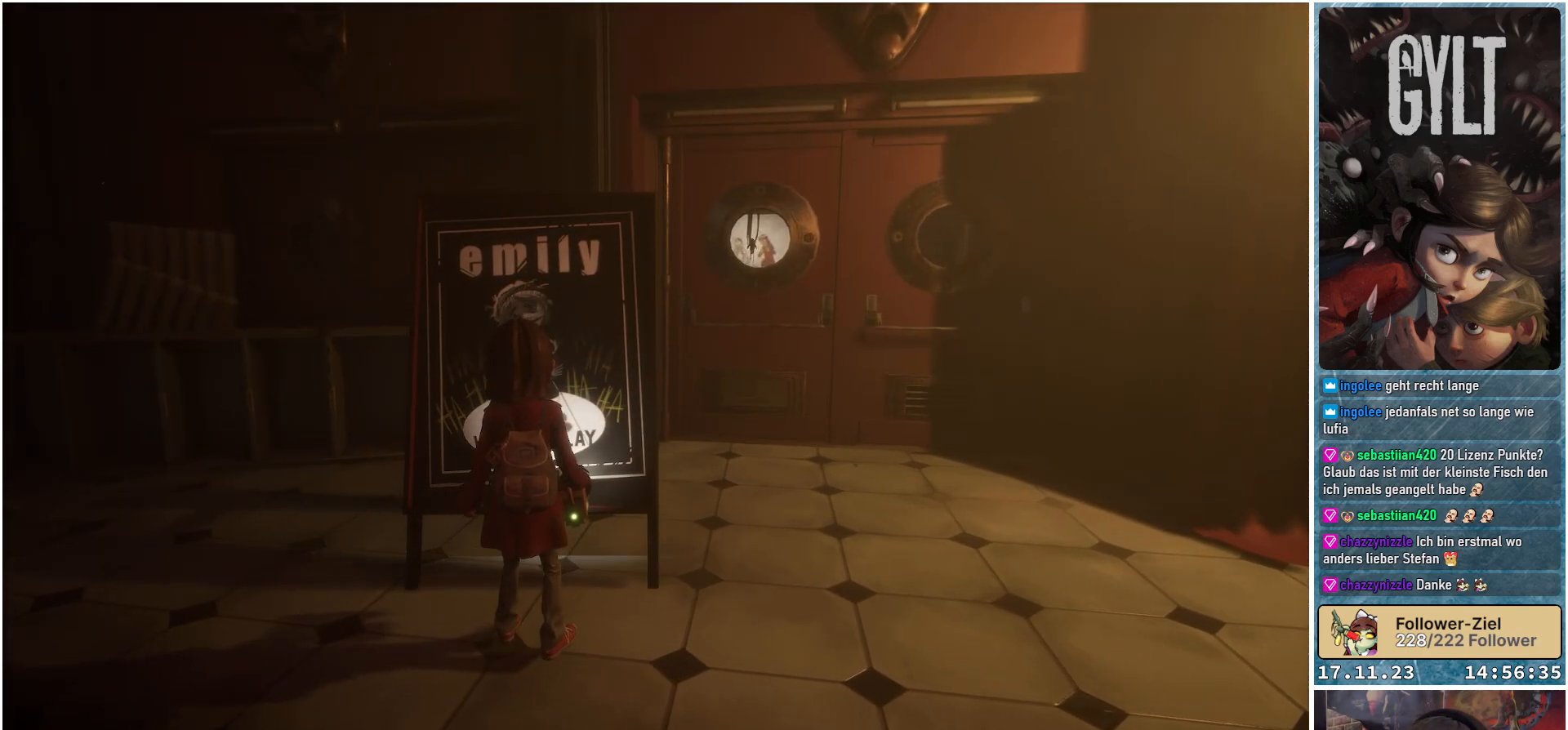
{"buttons": [], "left_stick": "right", "right_stick": "center", "events": [[117, "left_stick", "right"]]}
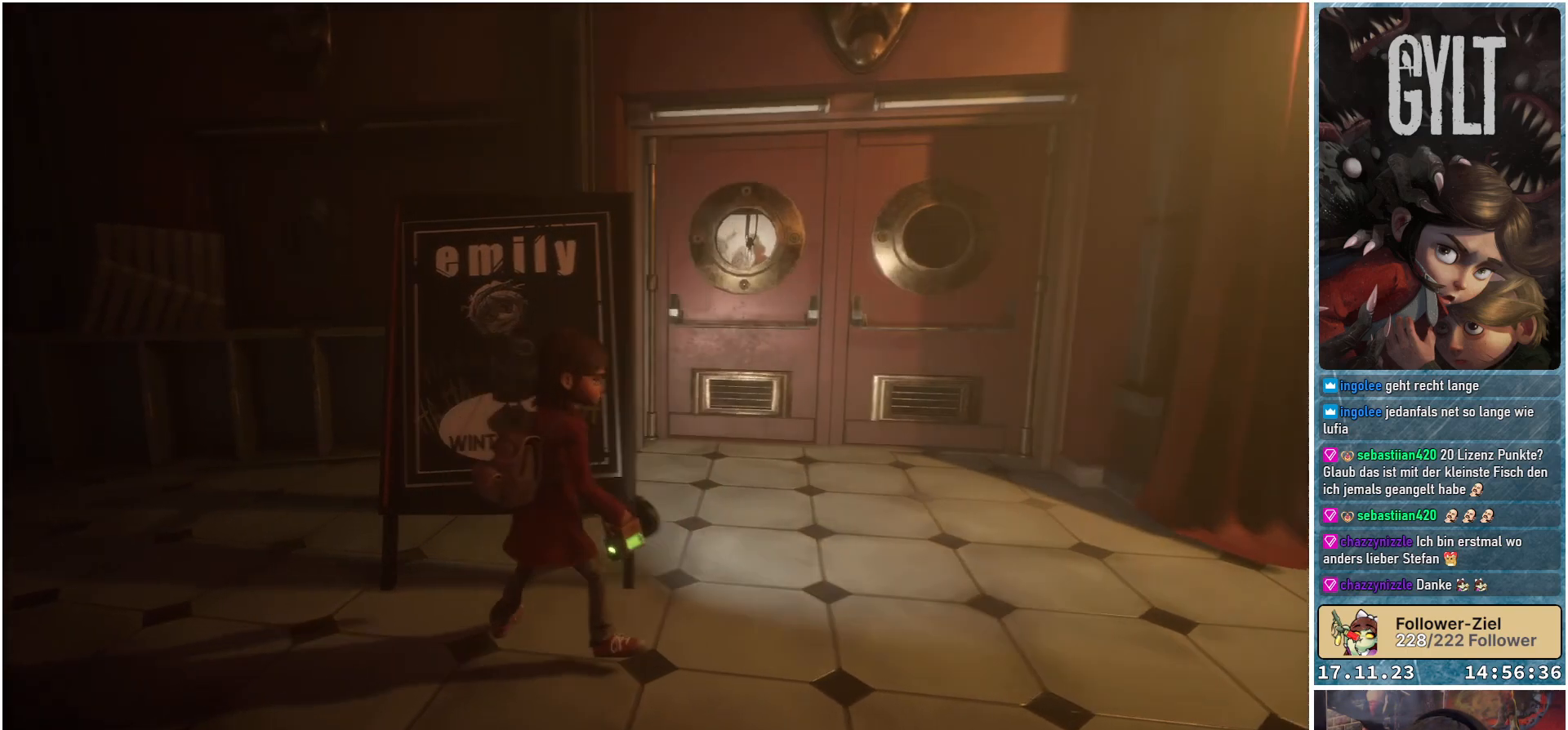
{"buttons": [], "left_stick": "up", "right_stick": "right", "events": [[200, "left_stick", "up-right"], [233, "right_stick", "right"], [333, "left_stick", "up"]]}
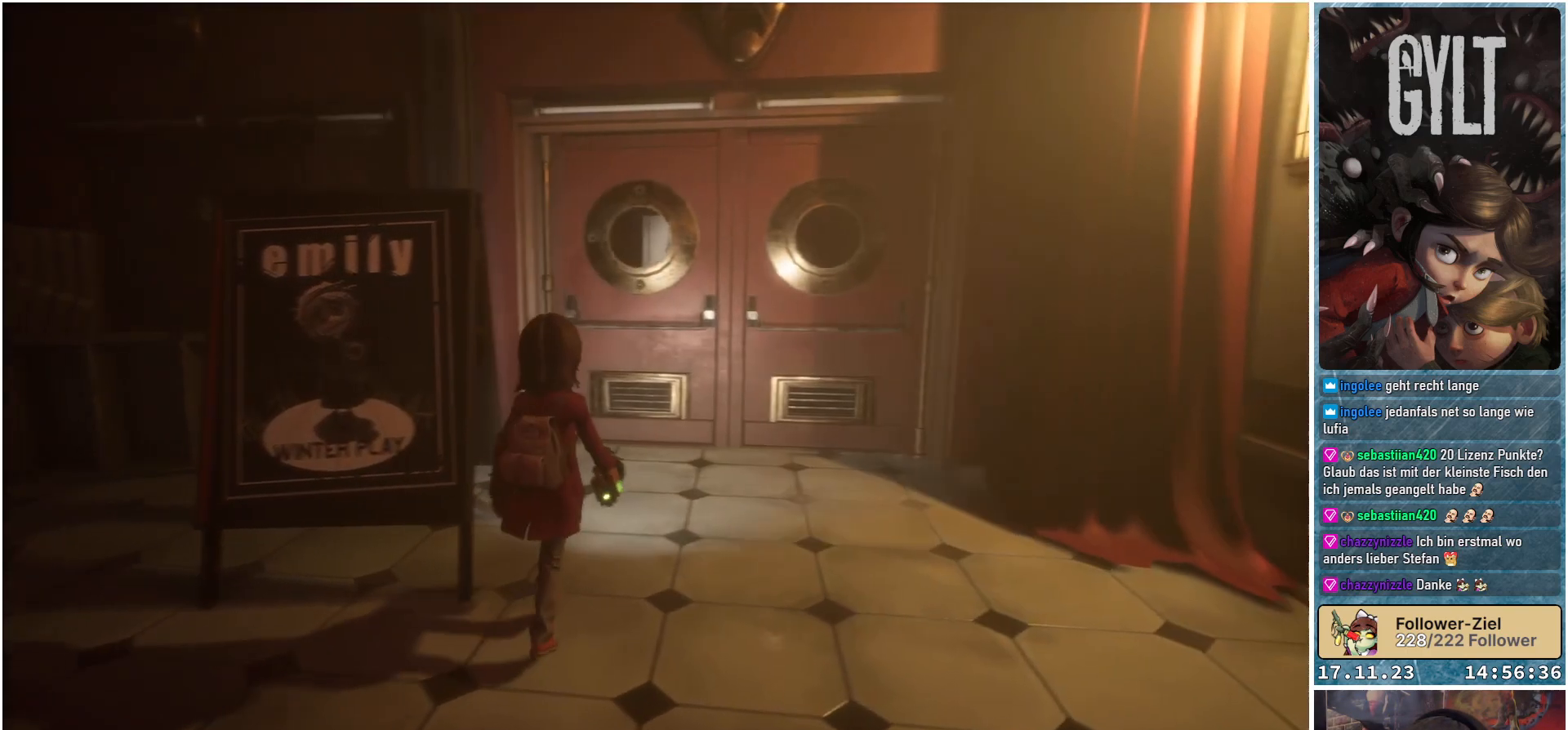
{"buttons": [], "left_stick": "up", "right_stick": "down-right", "events": [[50, "right_stick", "down-right"]]}
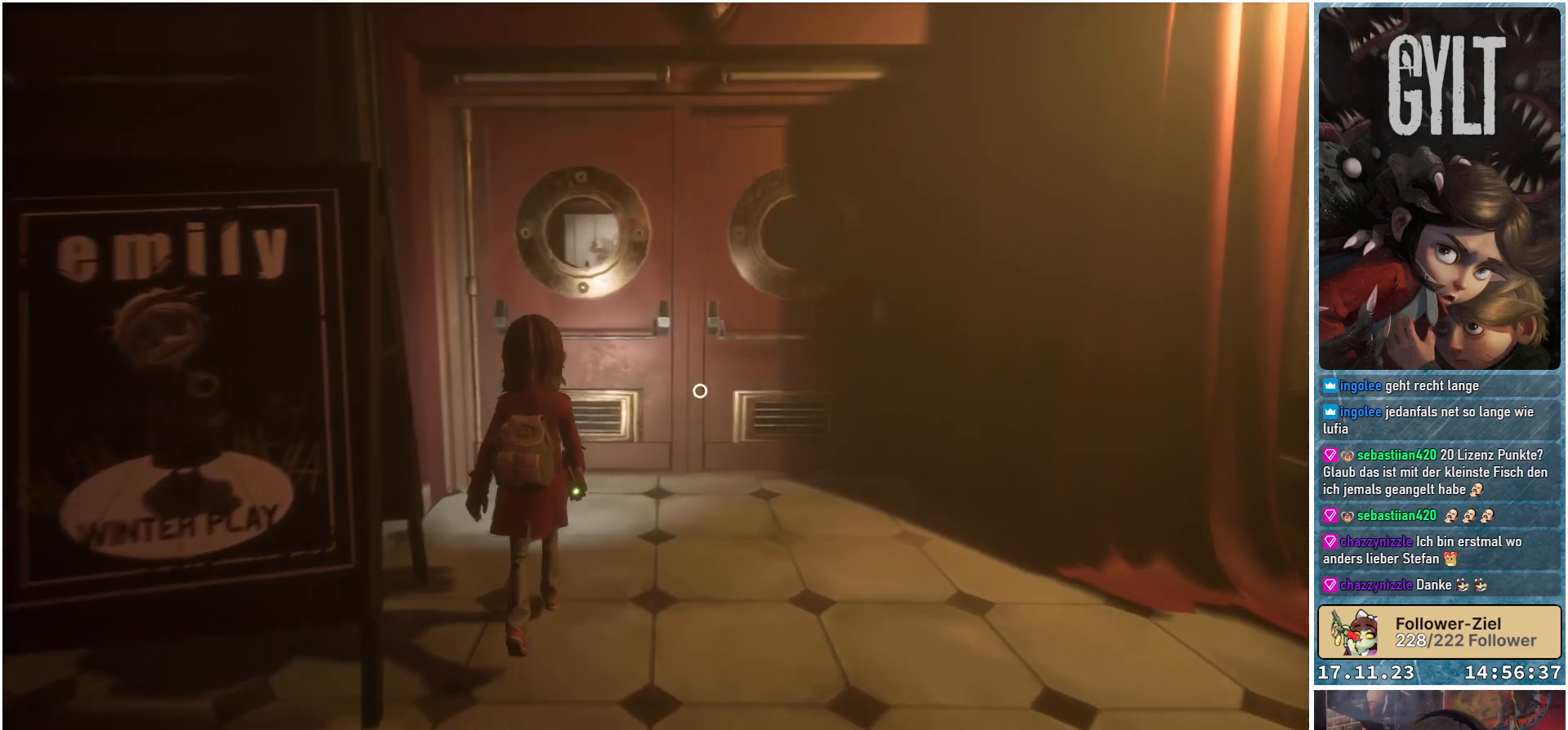
{"buttons": [], "left_stick": "up", "right_stick": "down-right", "events": []}
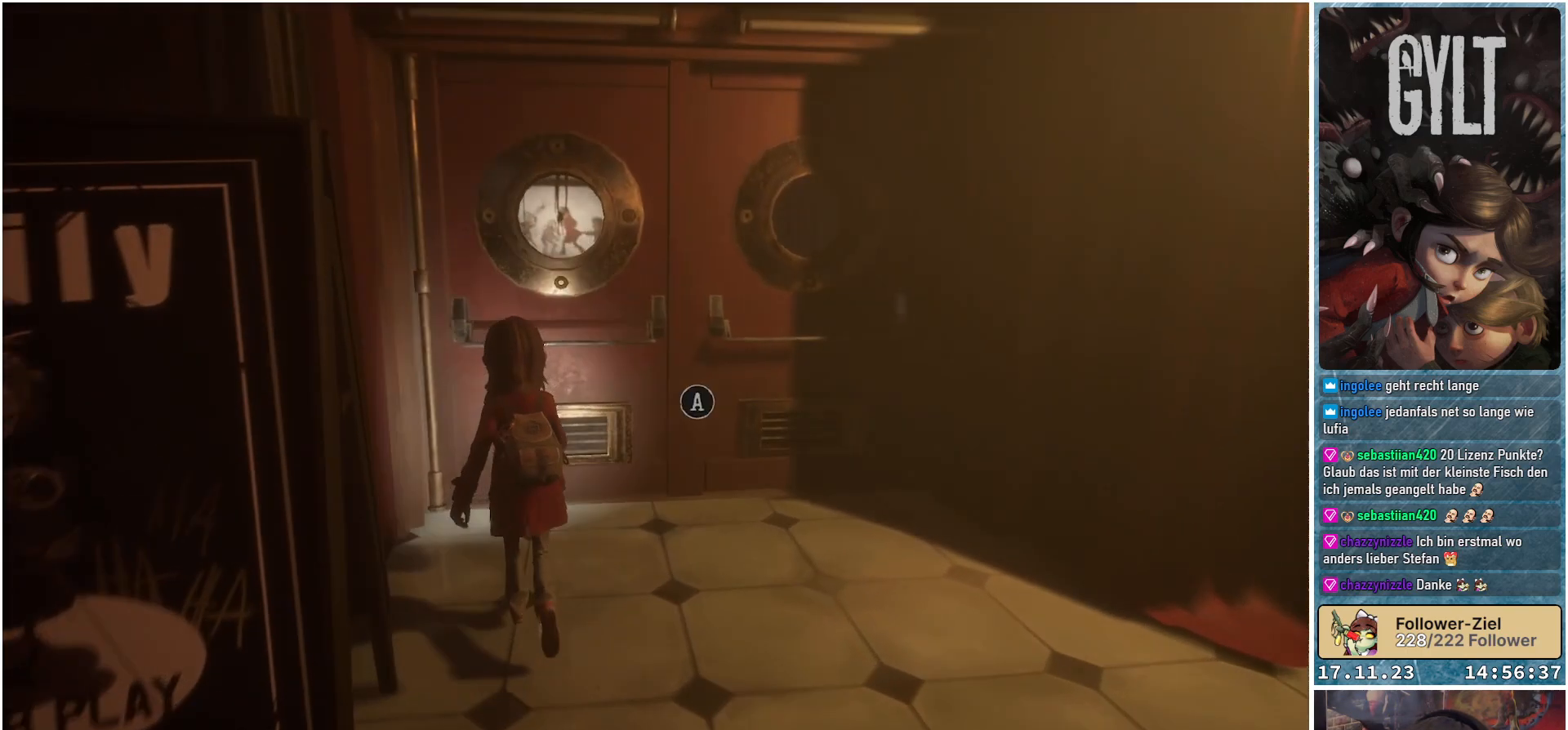
{"buttons": [], "left_stick": "up", "right_stick": "center", "events": [[83, "right_stick", "down"], [250, "right_stick", "center"]]}
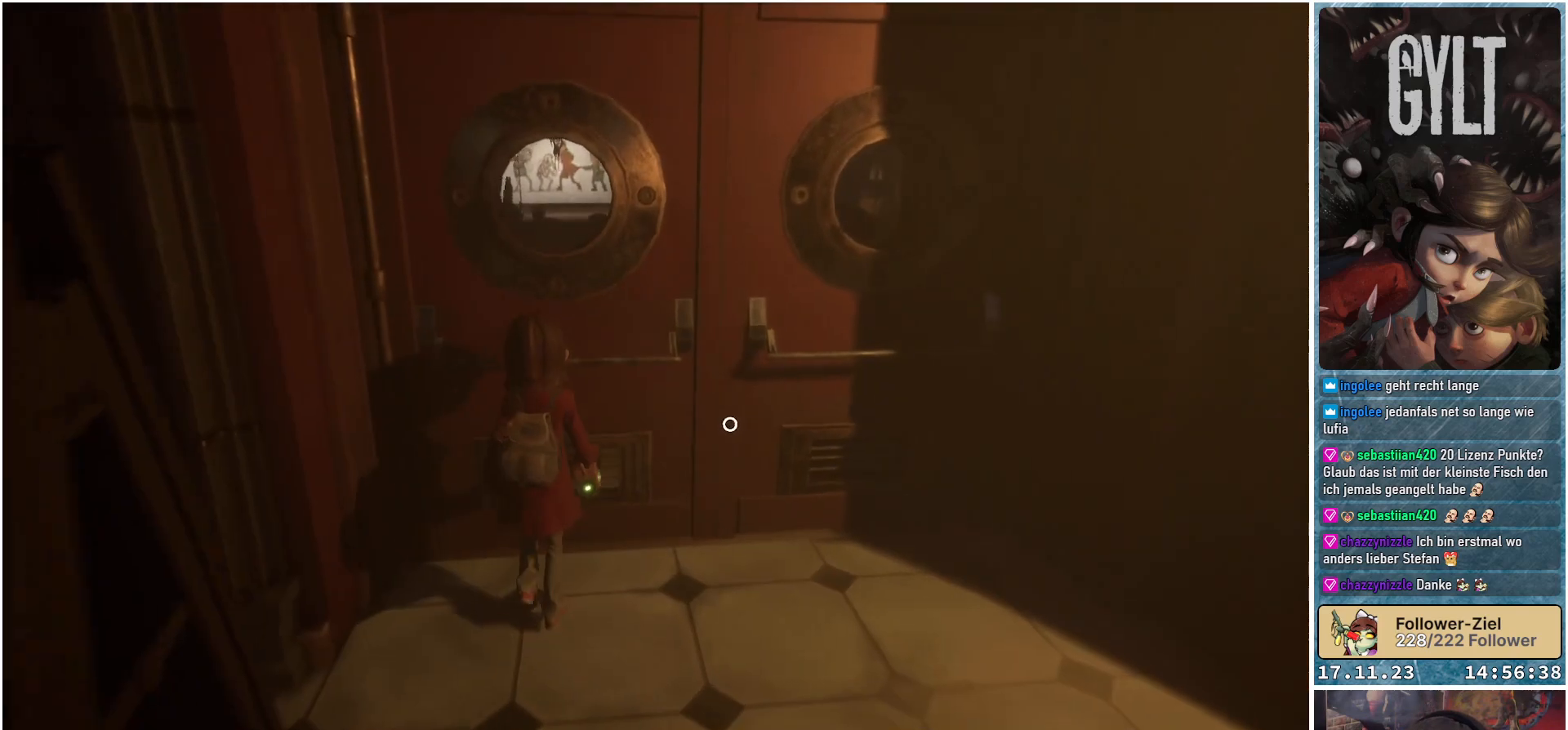
{"buttons": [], "left_stick": "center", "right_stick": "center", "events": [[67, "right_stick", "up-right"], [183, "left_stick", "center"], [217, "right_stick", "center"]]}
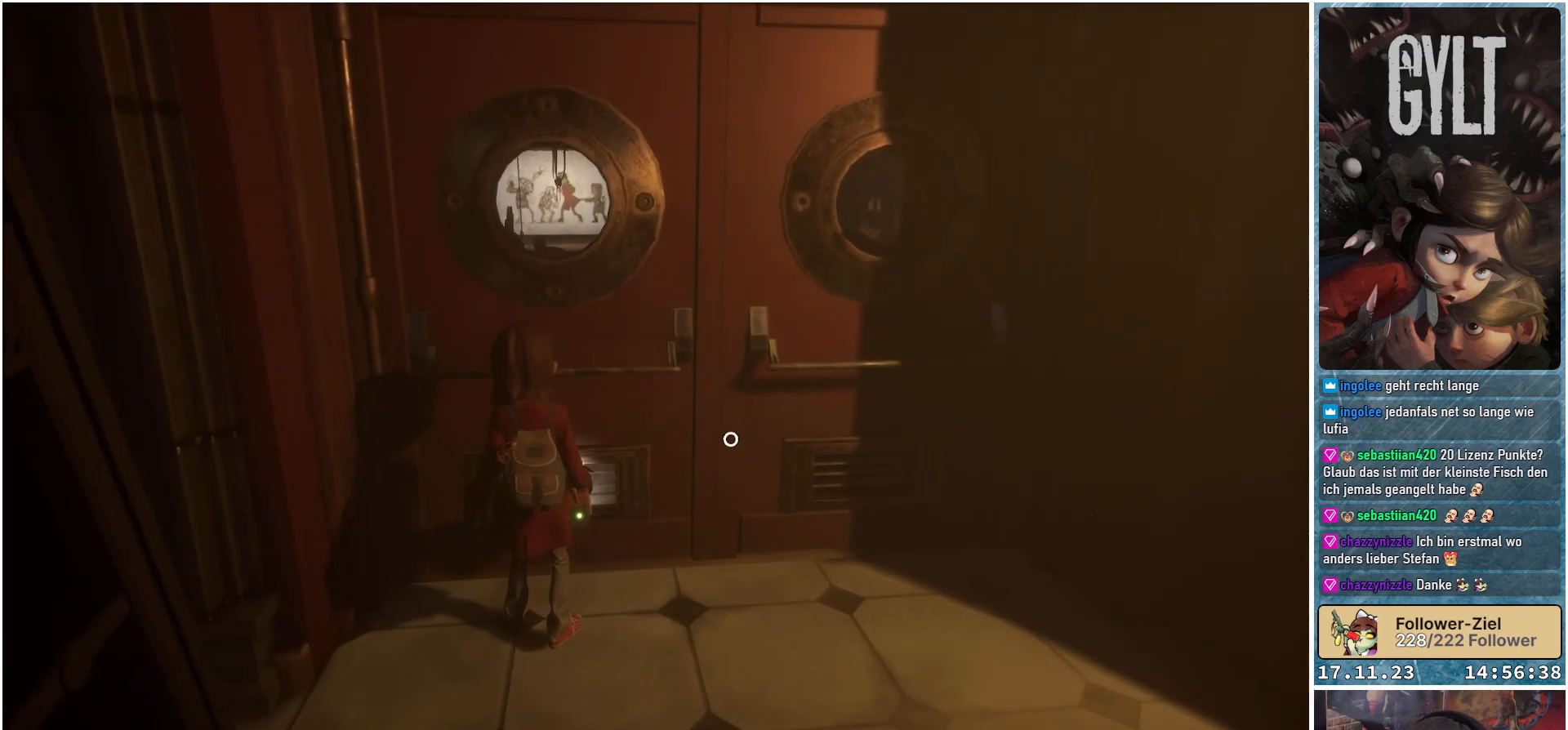
{"buttons": [], "left_stick": "center", "right_stick": "center", "events": [[167, "right_stick", "up-right"], [350, "right_stick", "center"]]}
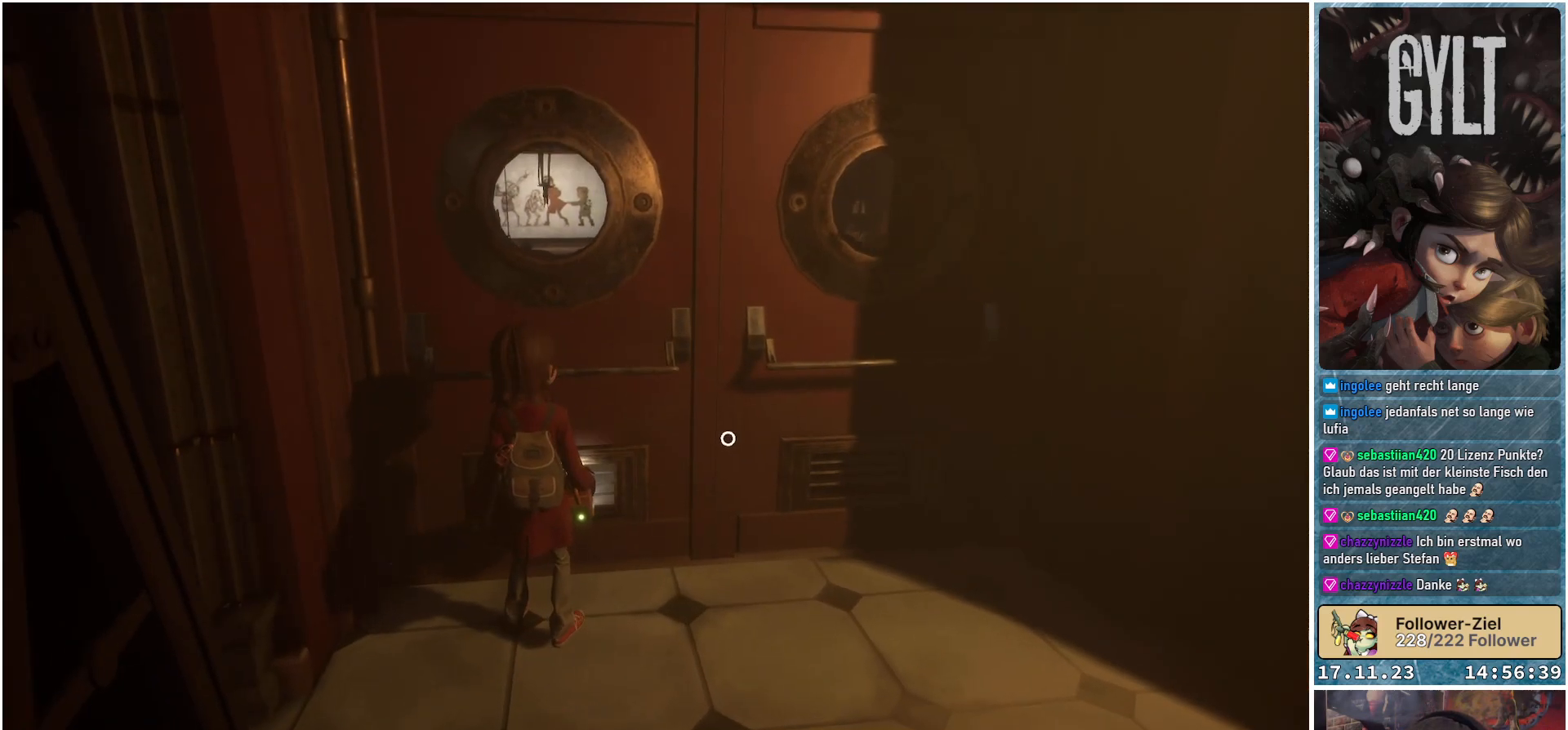
{"buttons": [], "left_stick": "center", "right_stick": "center", "events": []}
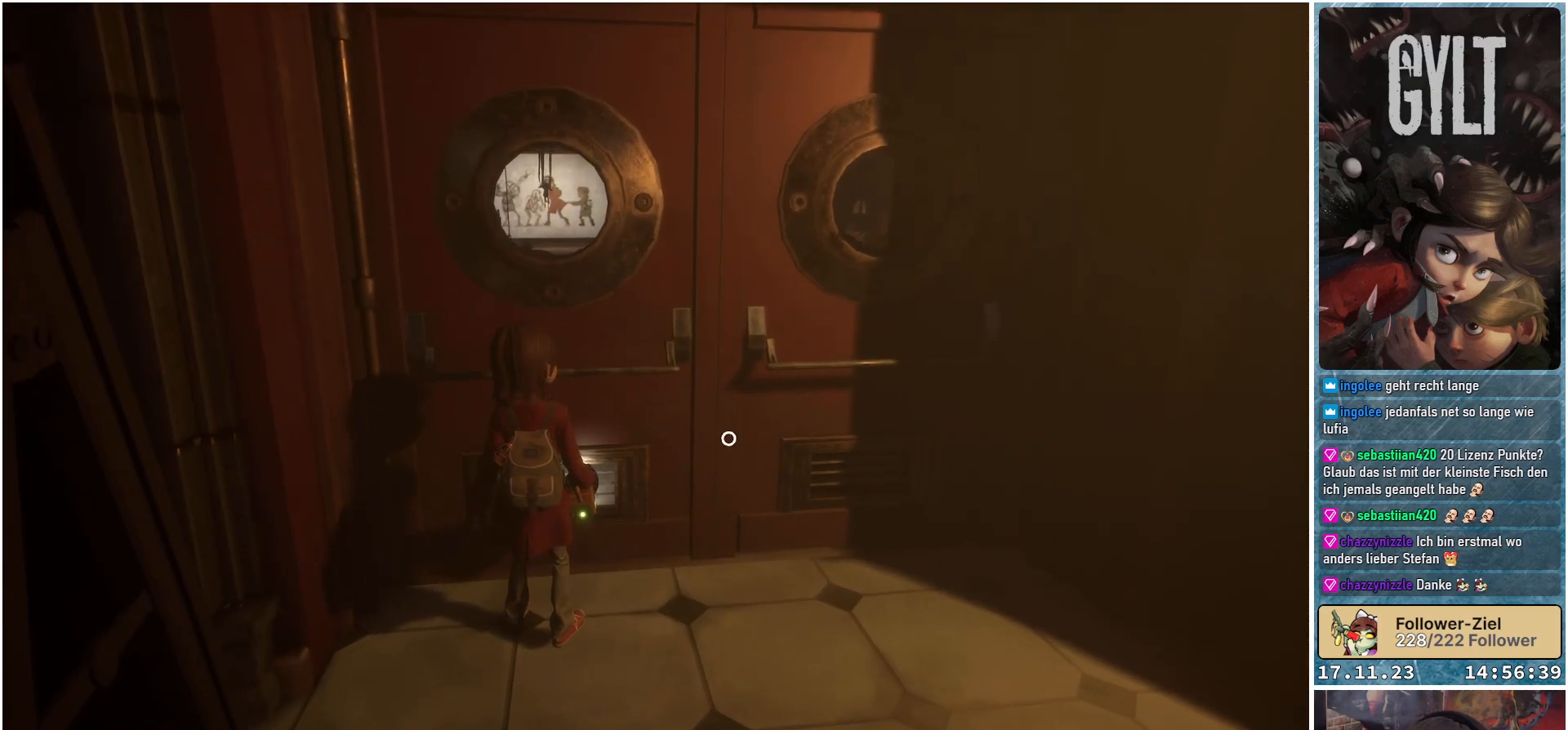
{"buttons": [], "left_stick": "center", "right_stick": "center", "events": []}
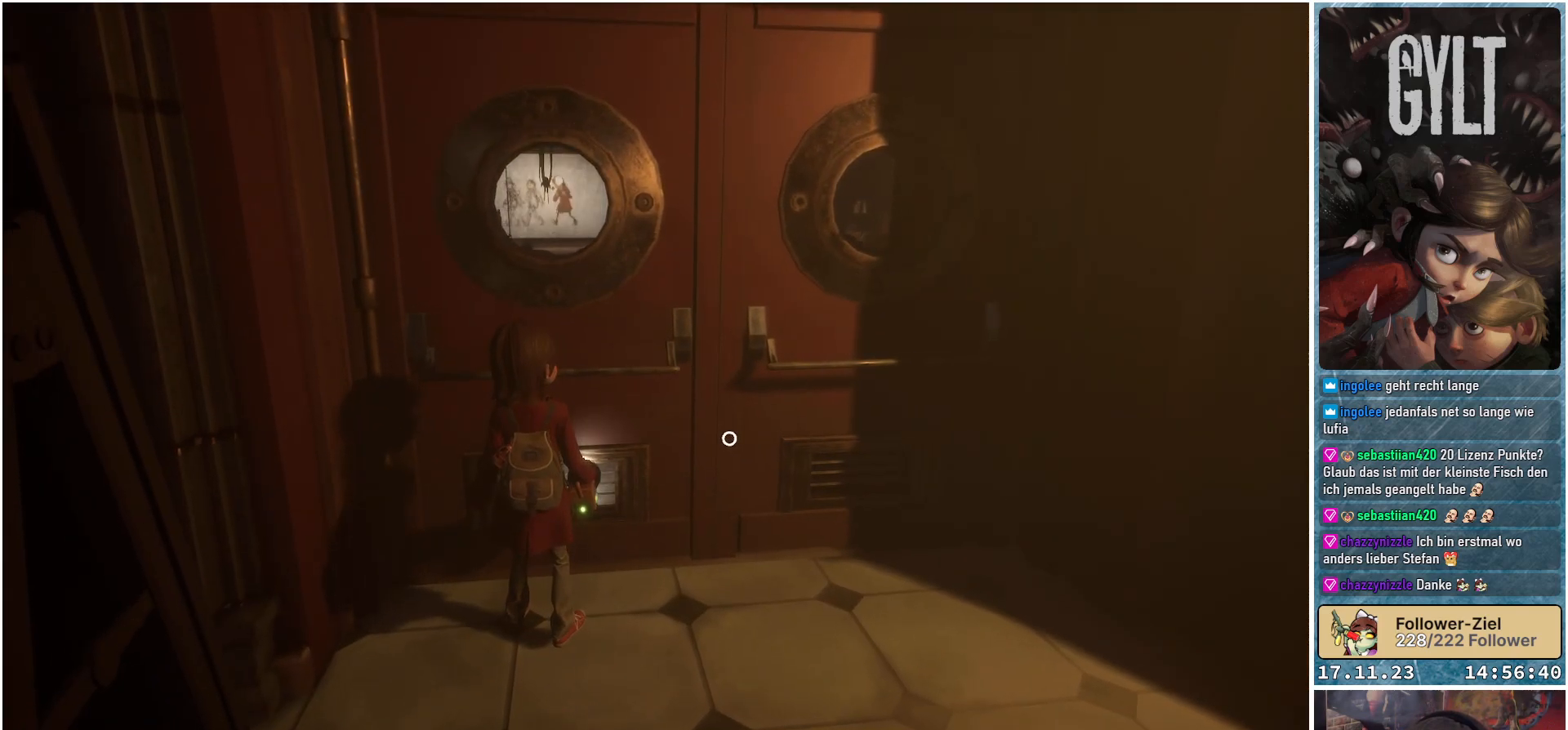
{"buttons": [], "left_stick": "center", "right_stick": "center", "events": []}
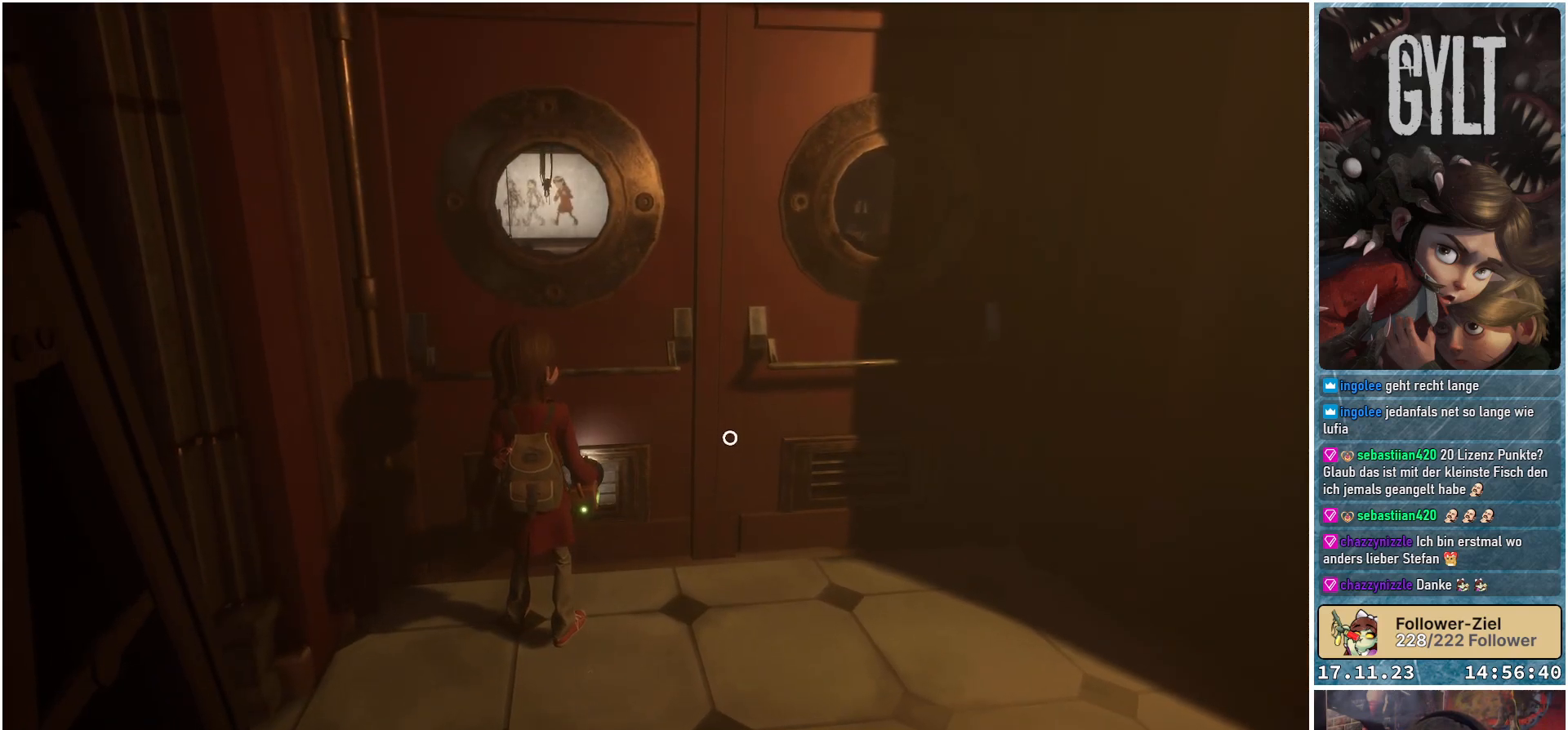
{"buttons": ["A"], "left_stick": "center", "right_stick": "center", "events": [[433, "A", "down"]]}
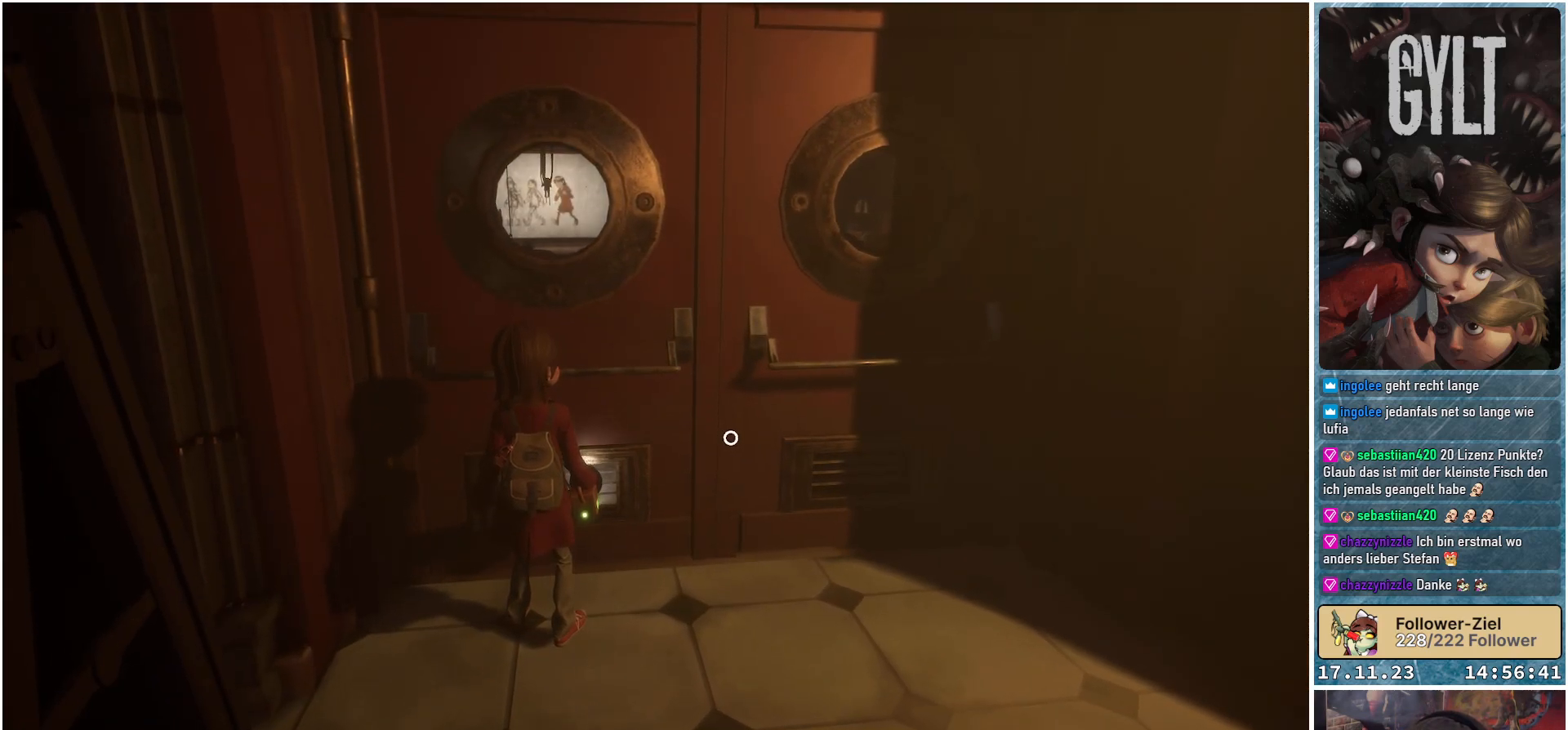
{"buttons": [], "left_stick": "right", "right_stick": "center", "events": [[50, "A", "up"], [383, "left_stick", "right"]]}
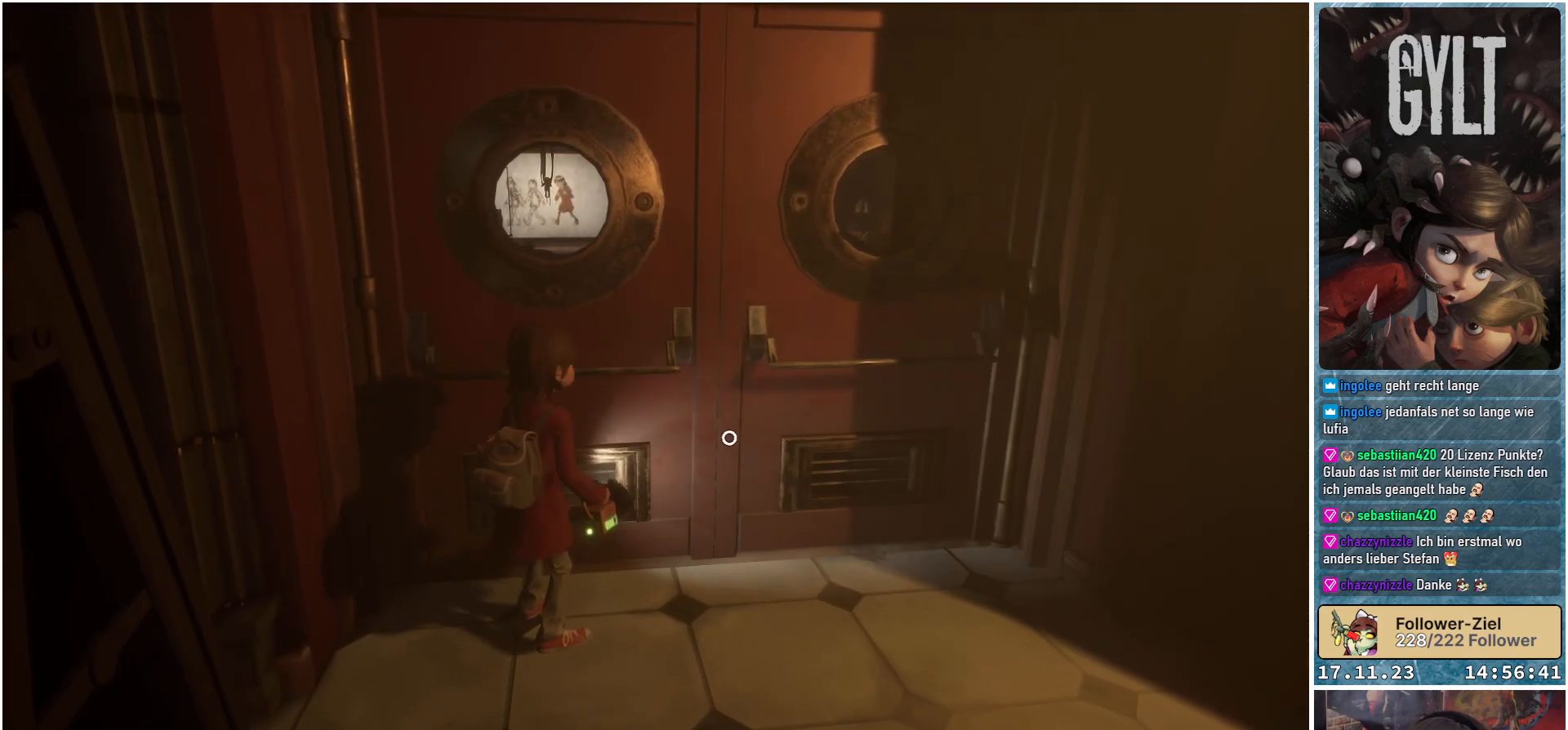
{"buttons": ["A"], "left_stick": "center", "right_stick": "center", "events": [[100, "left_stick", "up-right"], [200, "left_stick", "up"], [450, "A", "down"], [450, "left_stick", "center"]]}
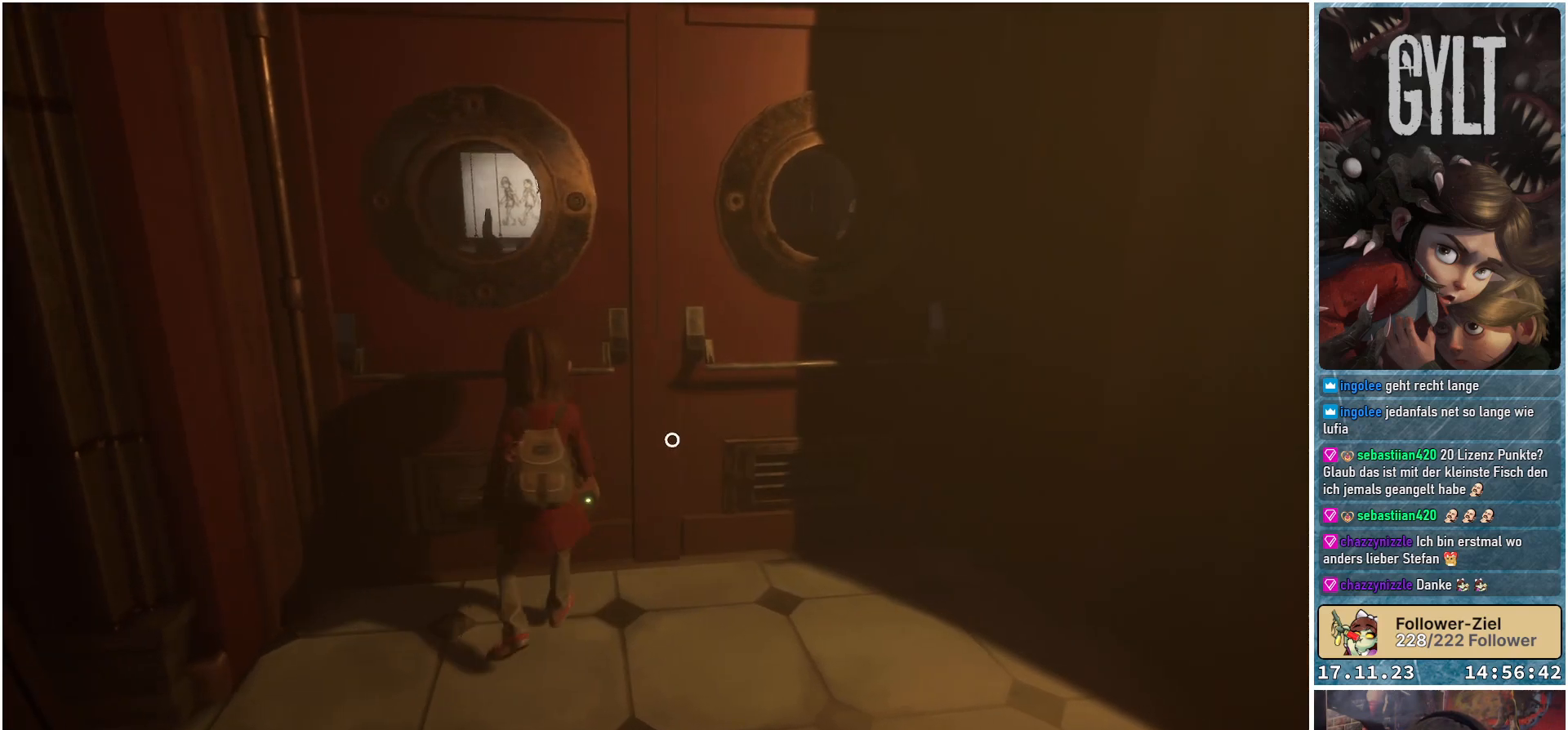
{"buttons": [], "left_stick": "up", "right_stick": "center", "events": [[67, "A", "up"], [167, "left_stick", "right"], [417, "left_stick", "up"]]}
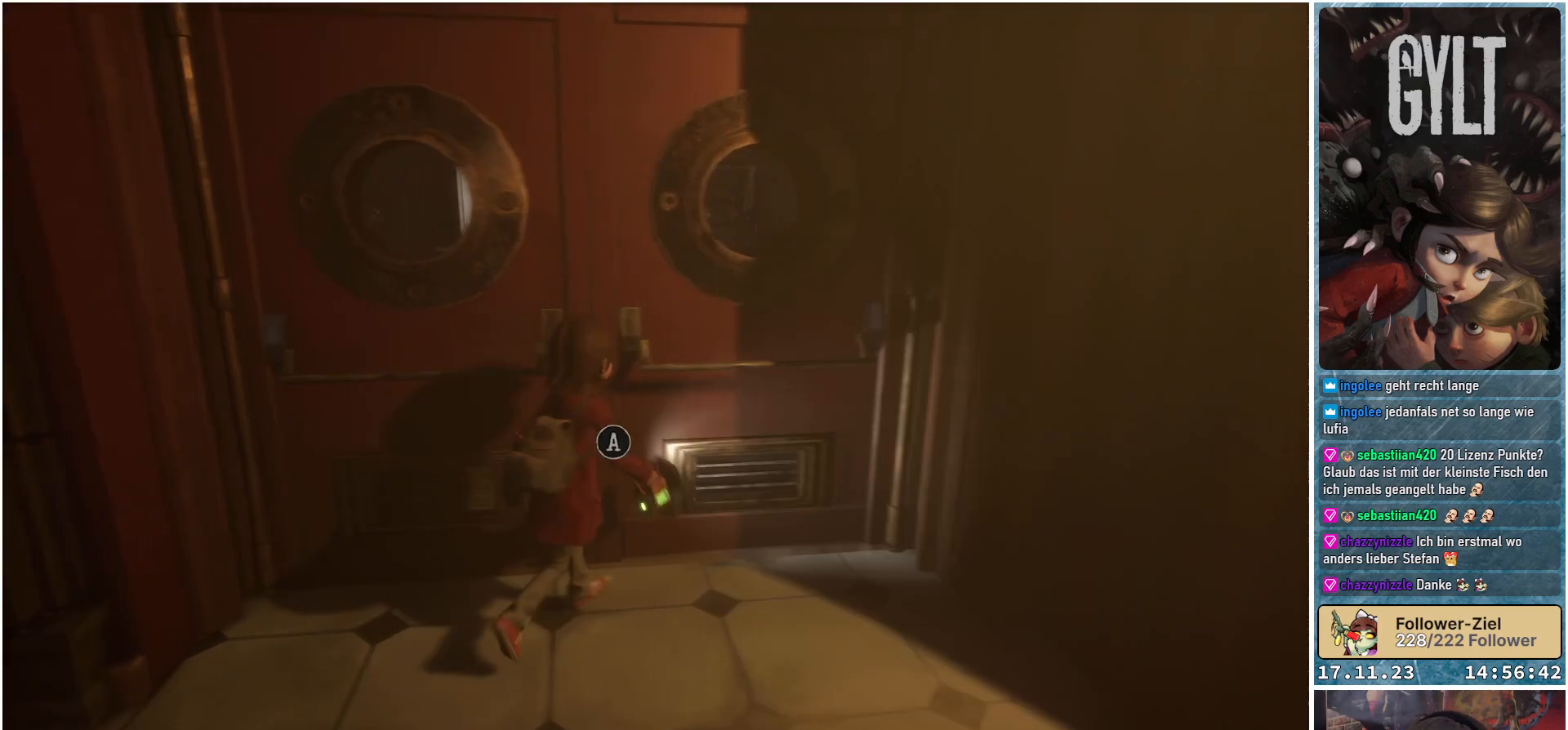
{"buttons": [], "left_stick": "center", "right_stick": "center", "events": [[33, "A", "down"], [133, "left_stick", "center"], [167, "A", "up"]]}
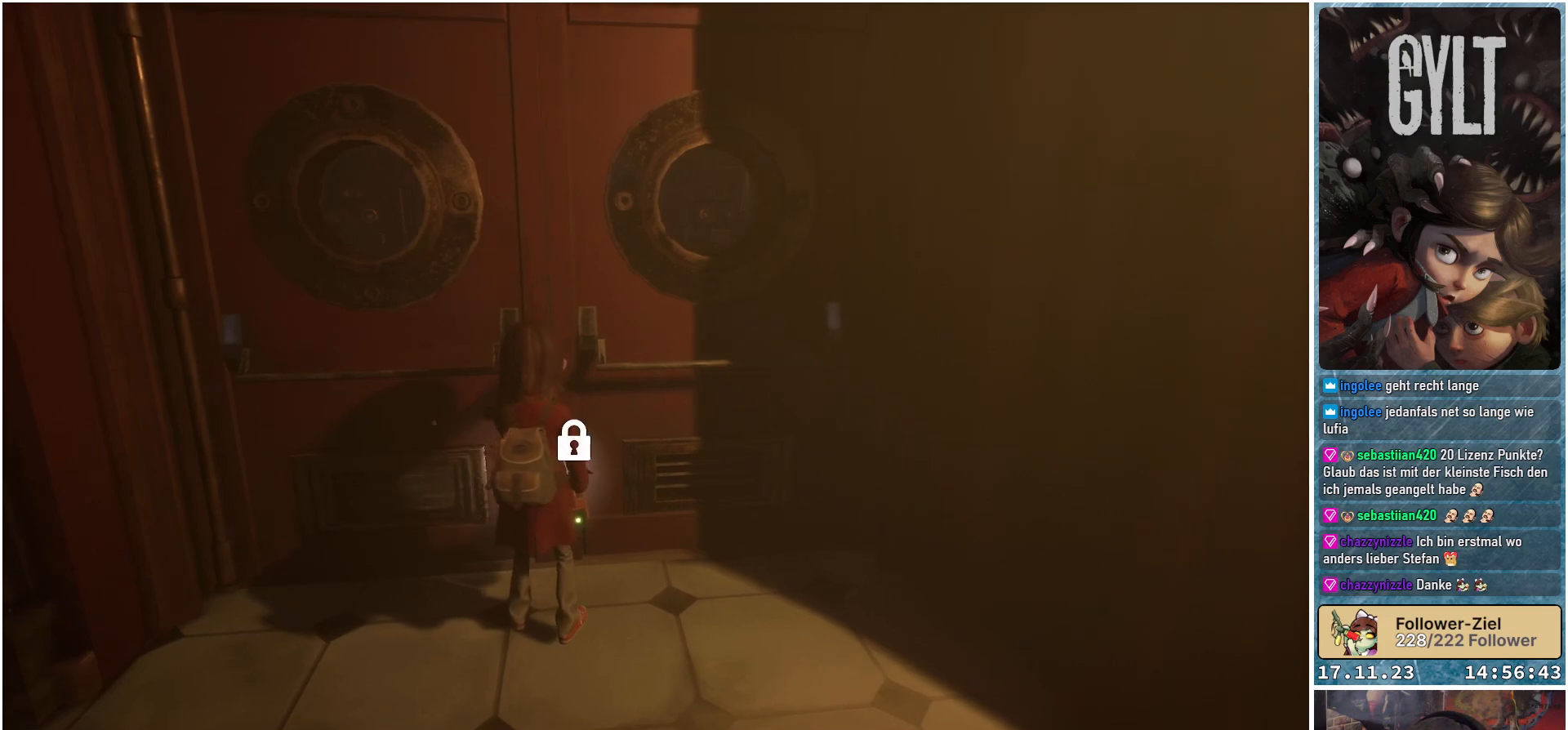
{"buttons": [], "left_stick": "center", "right_stick": "center", "events": []}
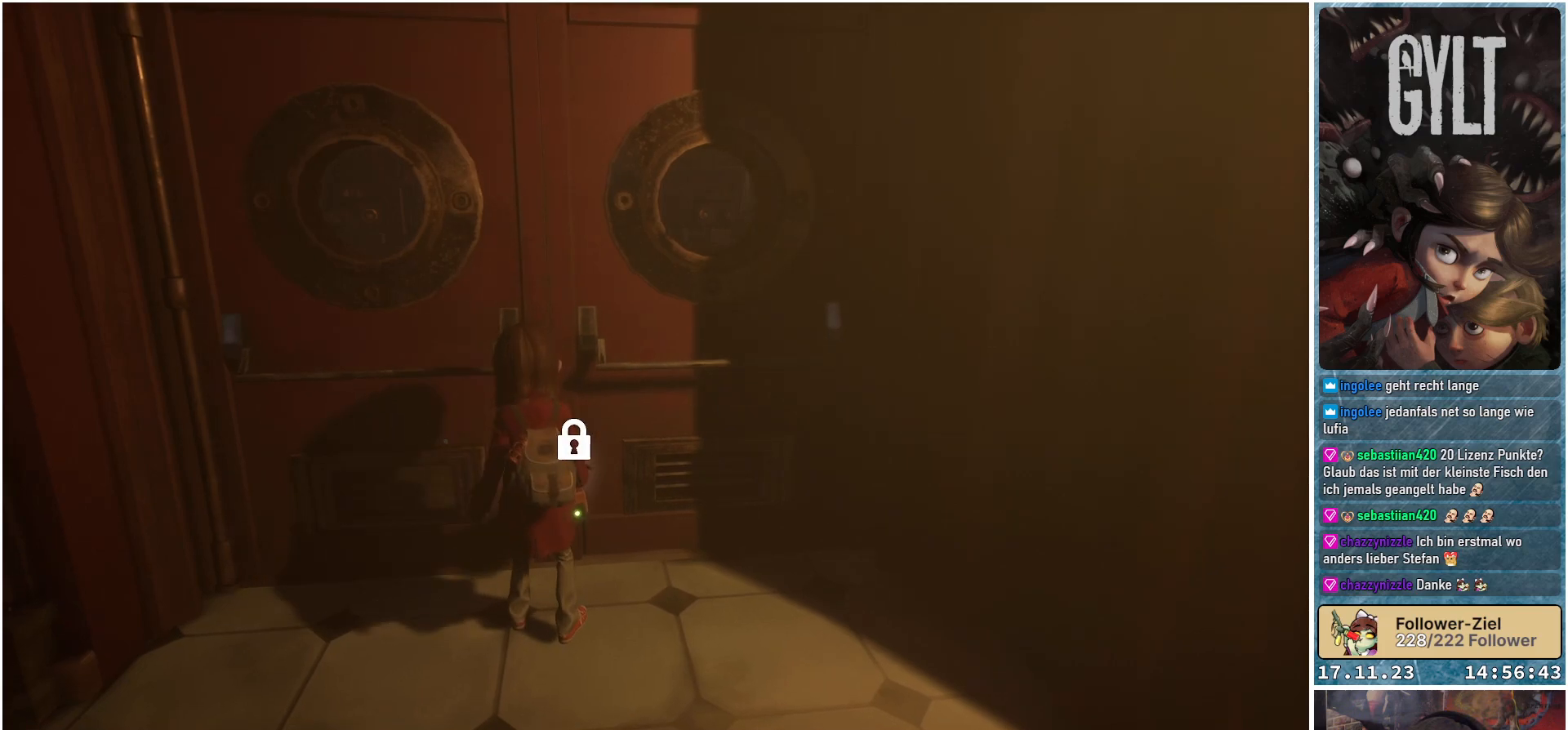
{"buttons": [], "left_stick": "center", "right_stick": "center", "events": []}
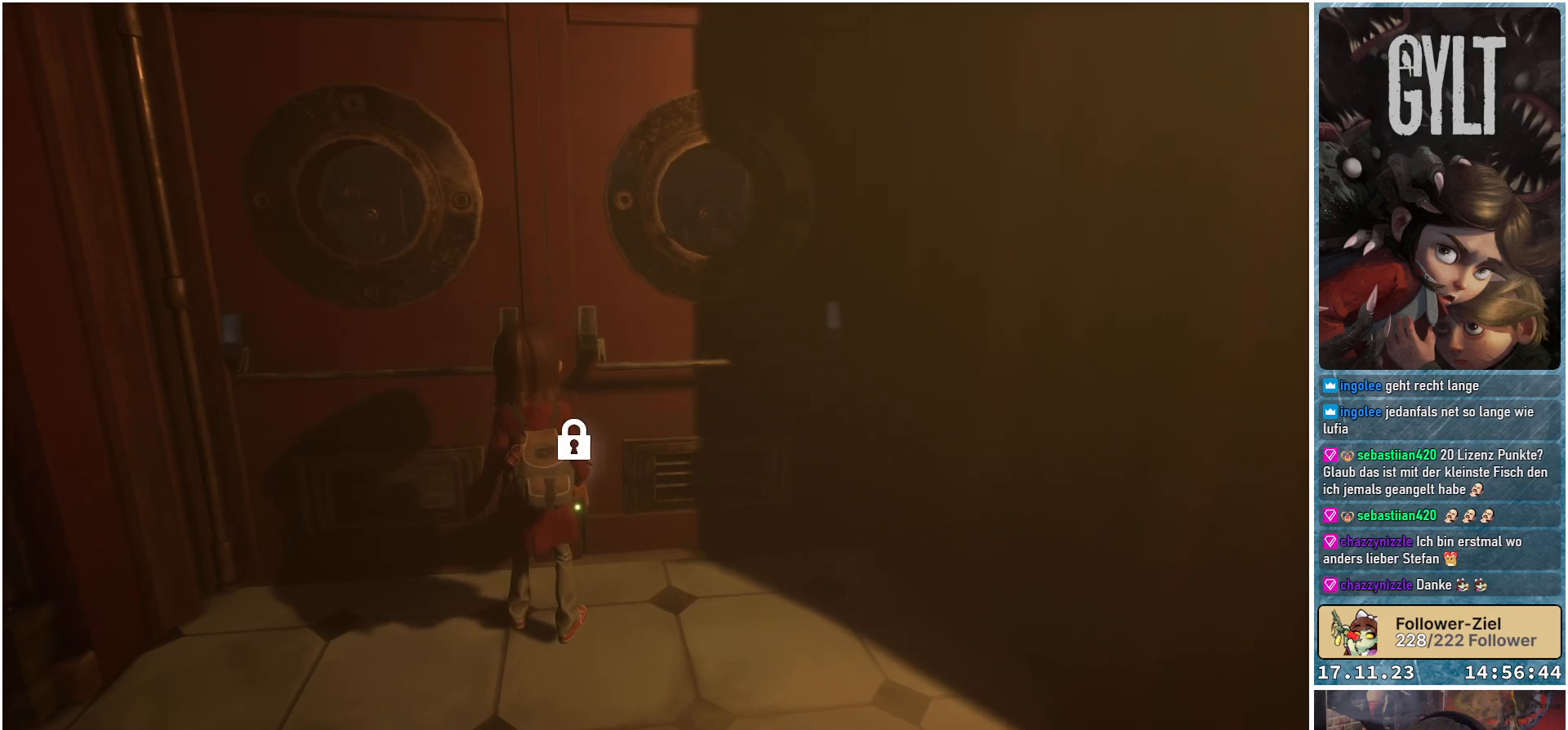
{"buttons": [], "left_stick": "center", "right_stick": "center", "events": [[50, "right_stick", "left"], [383, "right_stick", "center"]]}